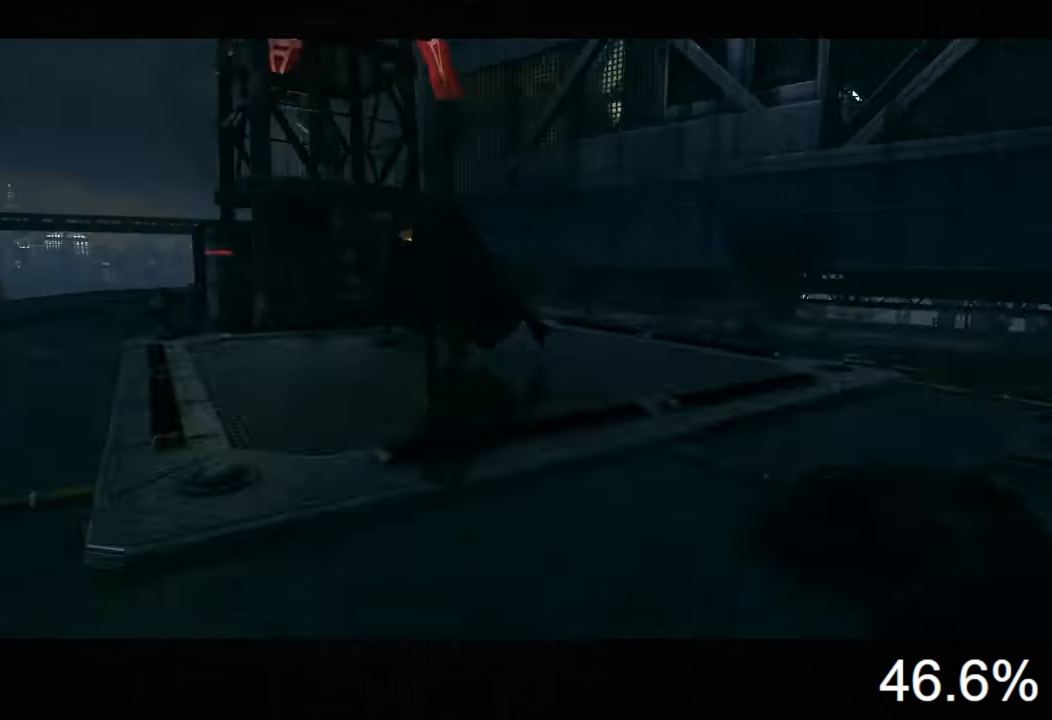
Gameplay with keyboard and mouse; each line is a JSON object with the keys and mouse buttons held at the frame after it. "events" lists presses ("down") and releases ("up") of "1", "2", "3", "4", "5", "a", "alt", "c", "caps_lock", "ctrl", "d", "e", "f", "g", "q", "r", "s", "shift", "space", "t", "tab", "v", "w", "x", "z", "mouse_left", "mouse_wheel" and "mouse_right" between this image and that frame as [ms after this image, input, new state], when the widget could be followed in between. "mouse_left", "mouse_wheel", "mouse_right" = the "left", "wheel", "right" buttons of the "mouse" list. No other keys are recorded. "wheel" means that the mouse wheel is clicked or scrolled. "mouse_move" is the direction in which the mouse moves at that frame (one of eight, or "still"), when it could be read.
{"keys": [], "mouse": [], "mouse_move": "right", "events": []}
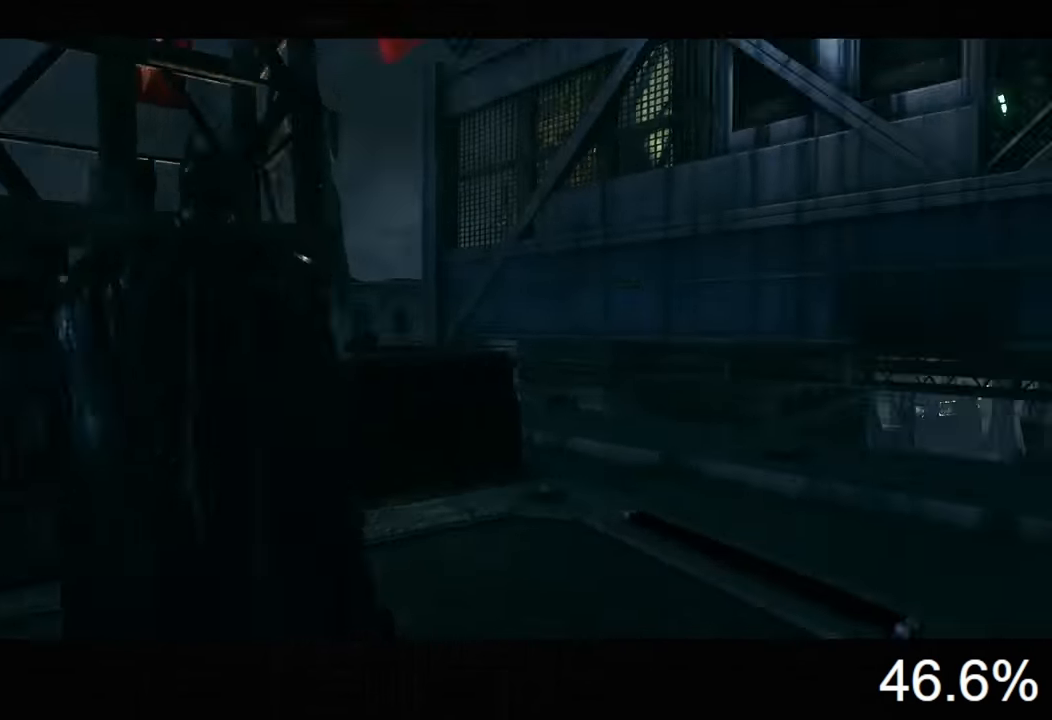
{"keys": ["w"], "mouse": [], "mouse_move": "still", "events": [[100, "d", "down"], [333, "w", "down"], [466, "d", "up"]]}
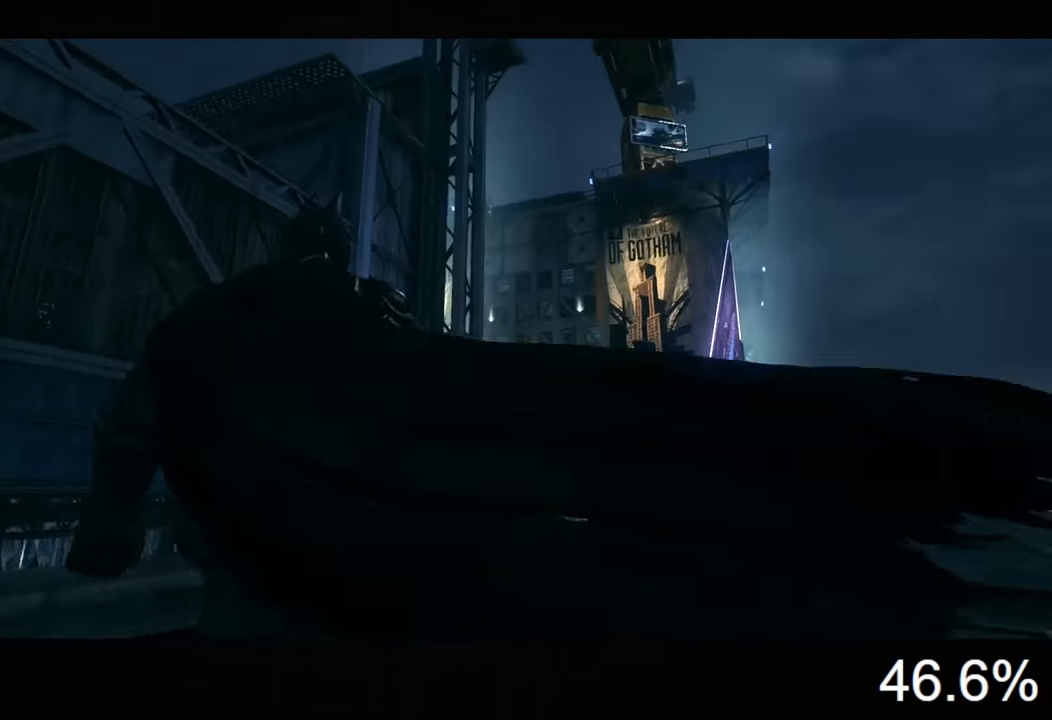
{"keys": [], "mouse": [], "mouse_move": "still", "events": [[66, "w", "up"], [333, "f", "down"], [466, "f", "up"]]}
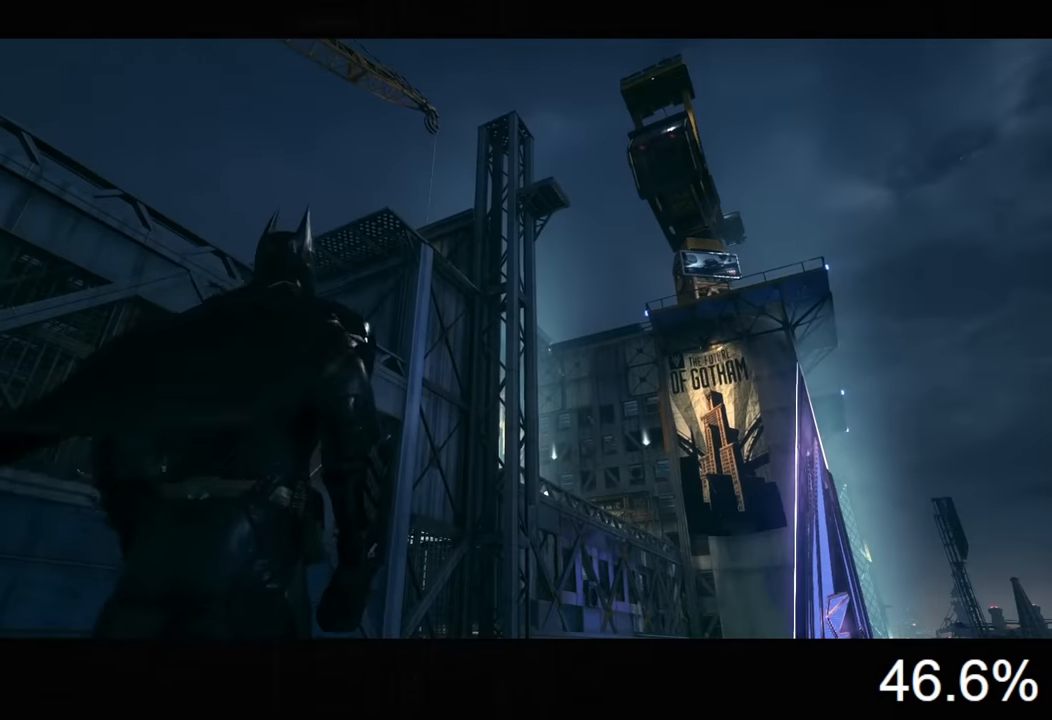
{"keys": [], "mouse": [], "mouse_move": "still", "events": [[66, "f", "down"], [200, "f", "up"], [300, "f", "down"], [400, "f", "up"]]}
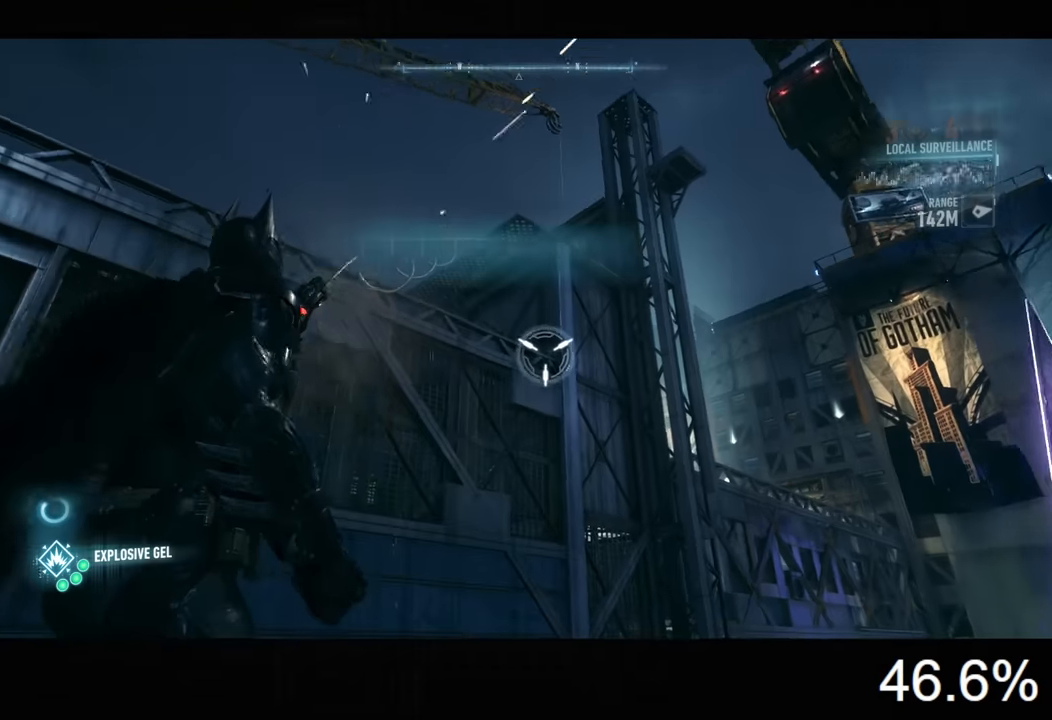
{"keys": ["space"], "mouse": [], "mouse_move": "still", "events": [[266, "space", "down"]]}
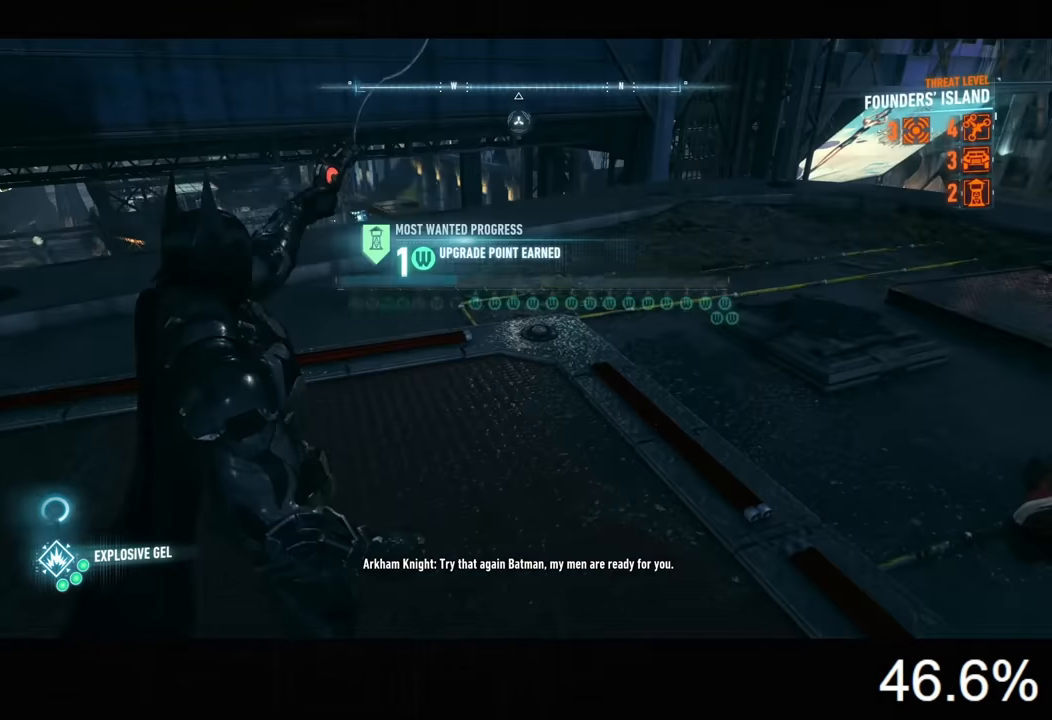
{"keys": ["space"], "mouse": [], "mouse_move": "still", "events": []}
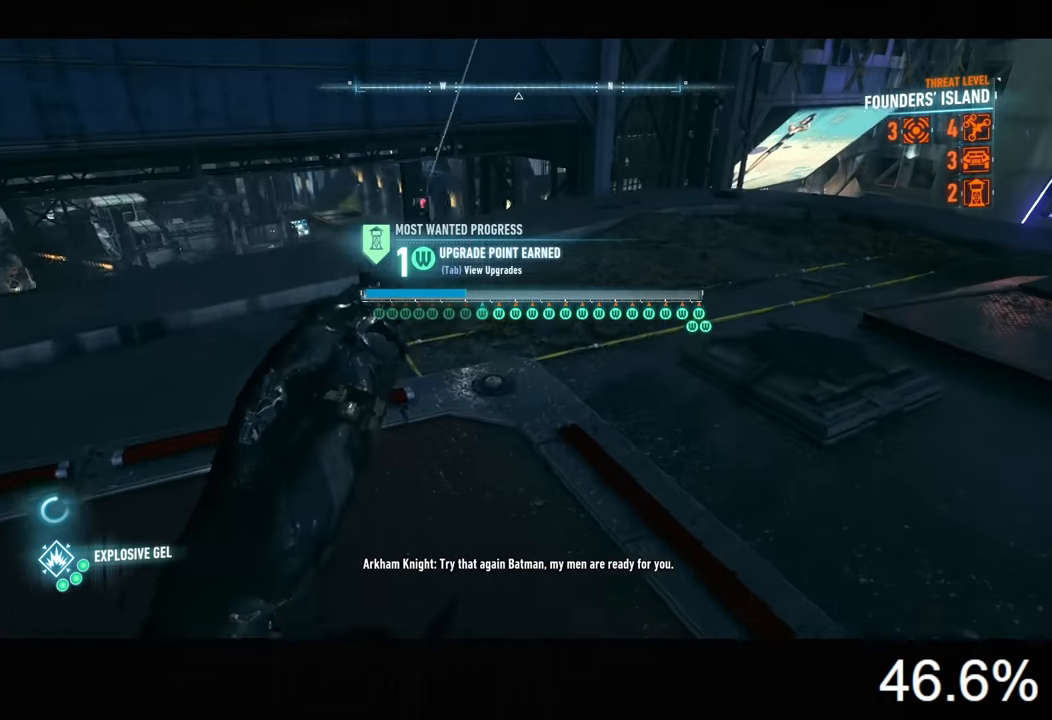
{"keys": ["ctrl", "space"], "mouse": ["wheel"], "mouse_move": "still", "events": [[400, "ctrl", "down"], [400, "mouse_wheel", "down"]]}
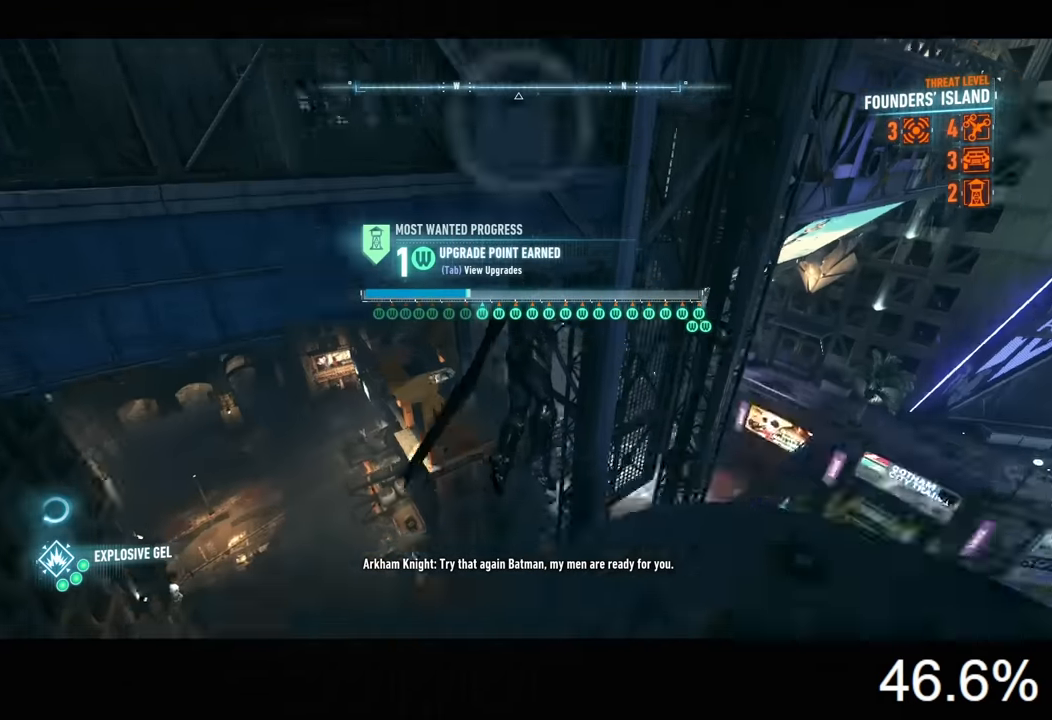
{"keys": [], "mouse": [], "mouse_move": "left", "events": [[66, "mouse_wheel", "up"], [433, "ctrl", "up"], [433, "space", "up"]]}
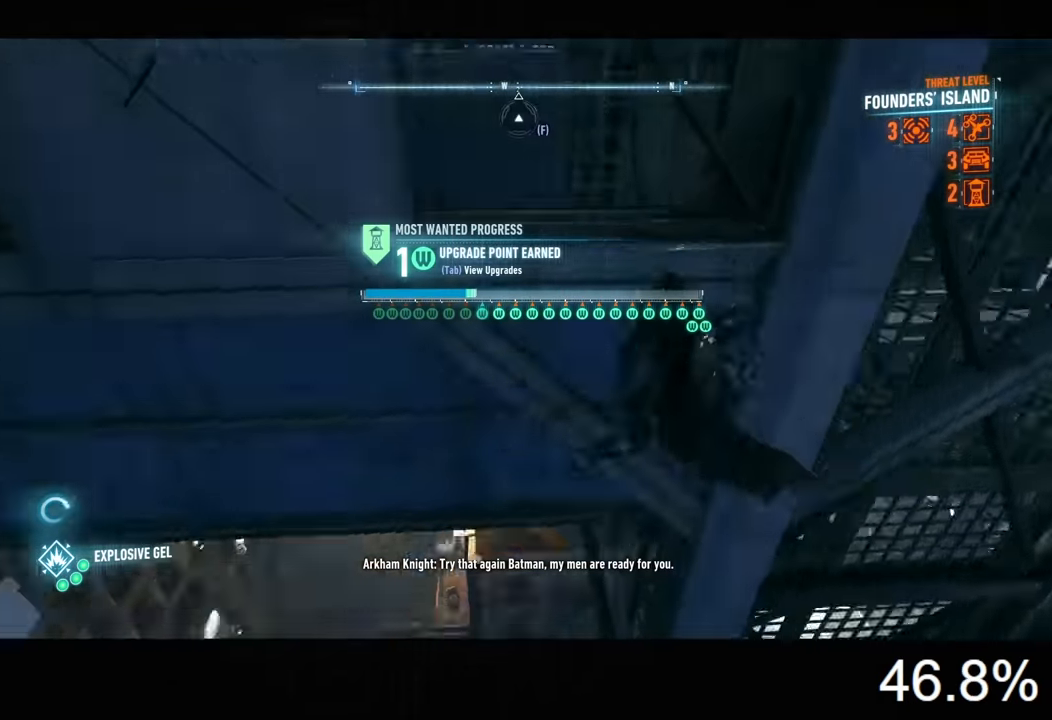
{"keys": [], "mouse": [], "mouse_move": "still", "events": []}
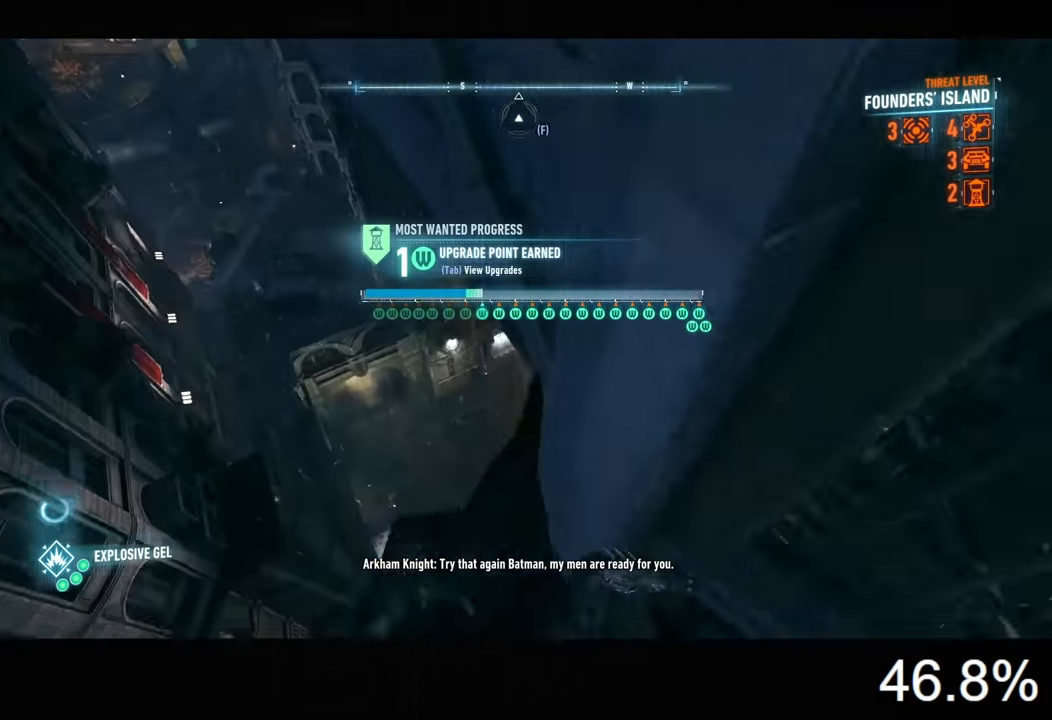
{"keys": ["ctrl", "space", "w"], "mouse": [], "mouse_move": "left", "events": [[200, "ctrl", "down"], [266, "space", "down"], [500, "w", "down"]]}
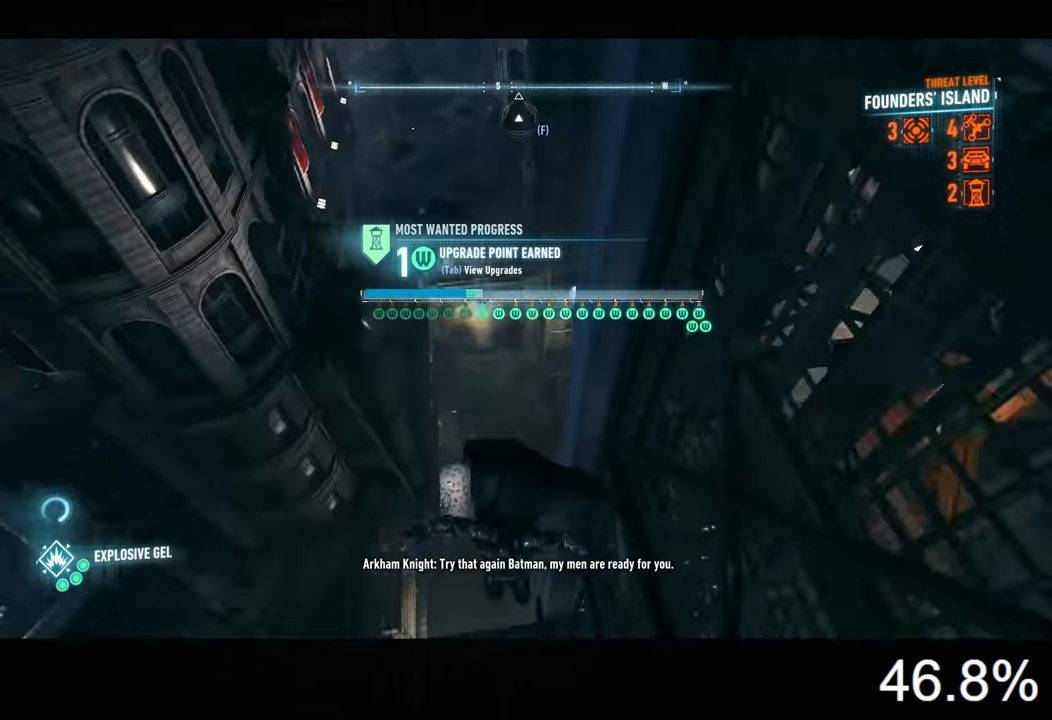
{"keys": ["ctrl", "space"], "mouse": [], "mouse_move": "left", "events": [[366, "w", "up"]]}
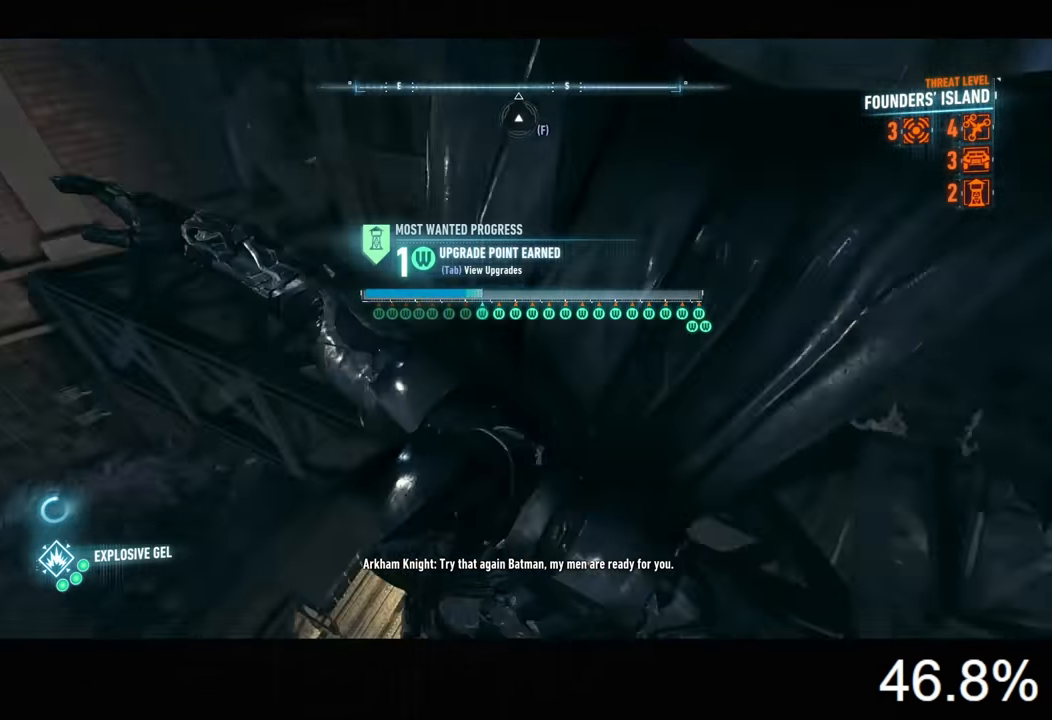
{"keys": ["space"], "mouse": [], "mouse_move": "still", "events": [[333, "ctrl", "up"]]}
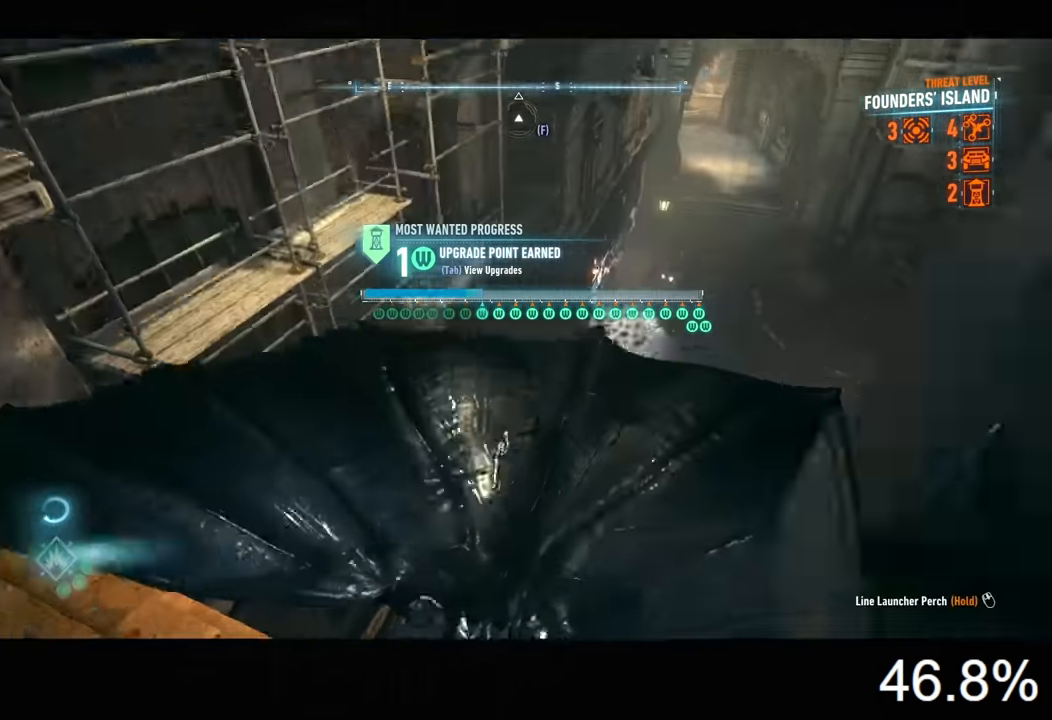
{"keys": [], "mouse": [], "mouse_move": "still", "events": [[33, "space", "up"]]}
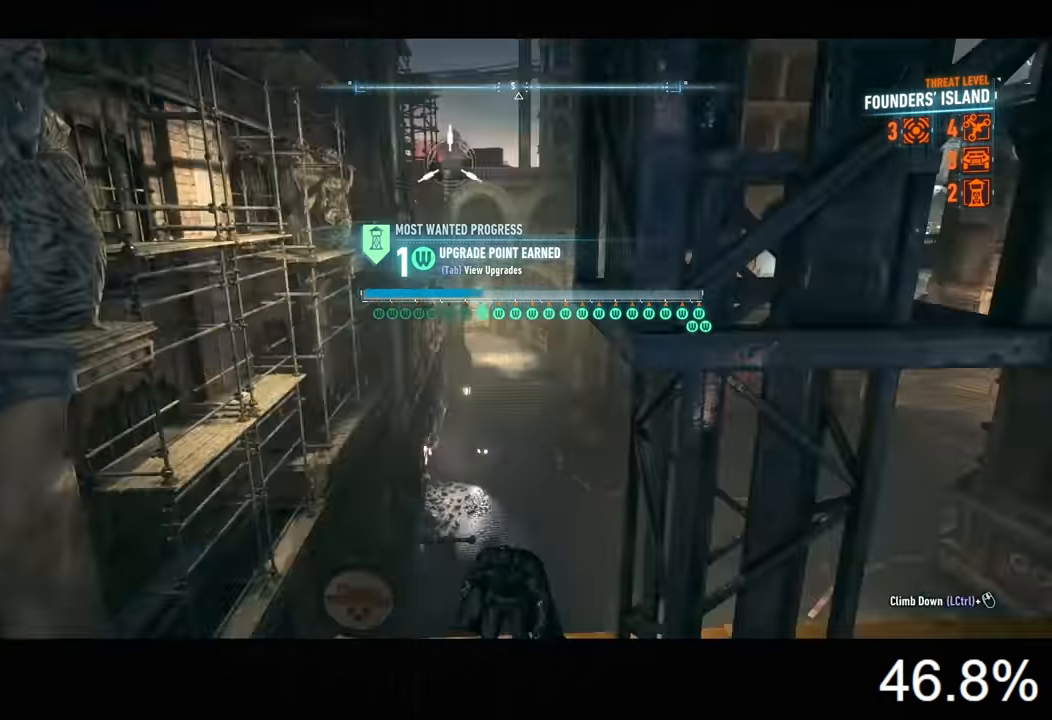
{"keys": ["space", "w"], "mouse": [], "mouse_move": "still", "events": [[33, "w", "down"], [100, "space", "down"]]}
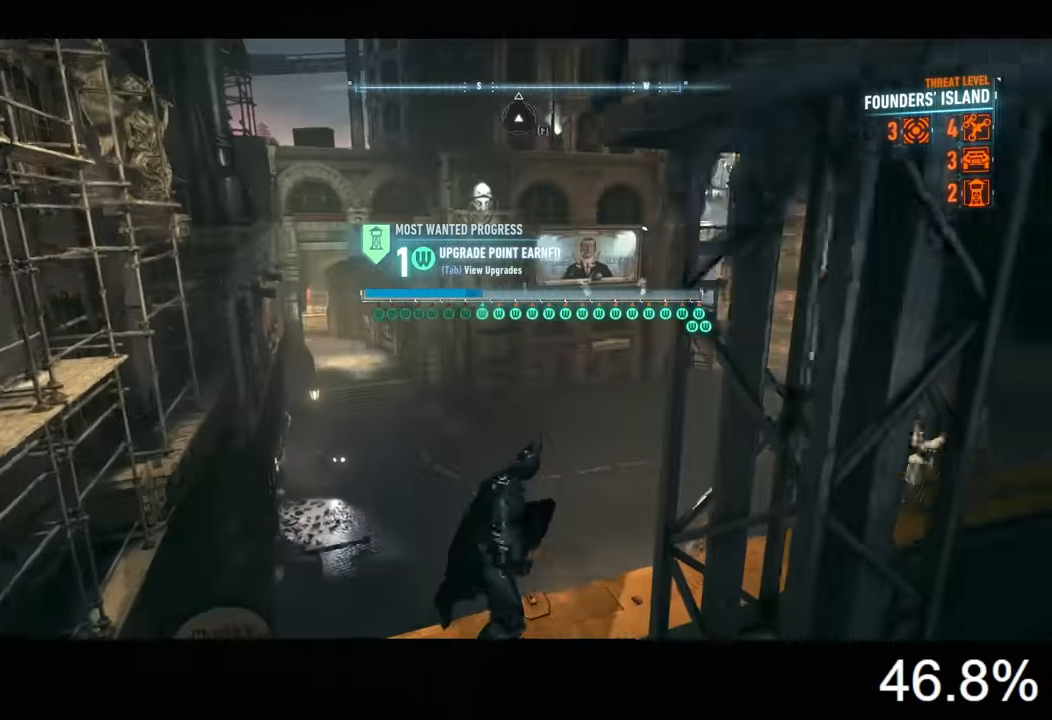
{"keys": ["space", "w"], "mouse": [], "mouse_move": "still", "events": []}
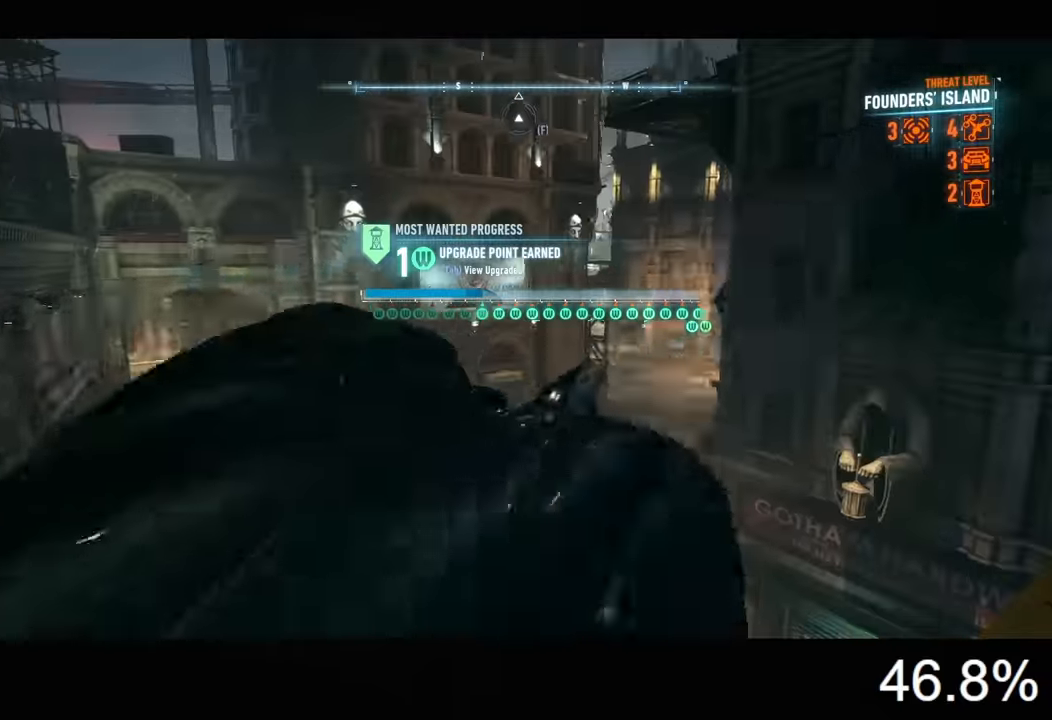
{"keys": ["a", "space", "w"], "mouse": [], "mouse_move": "still", "events": [[167, "a", "down"]]}
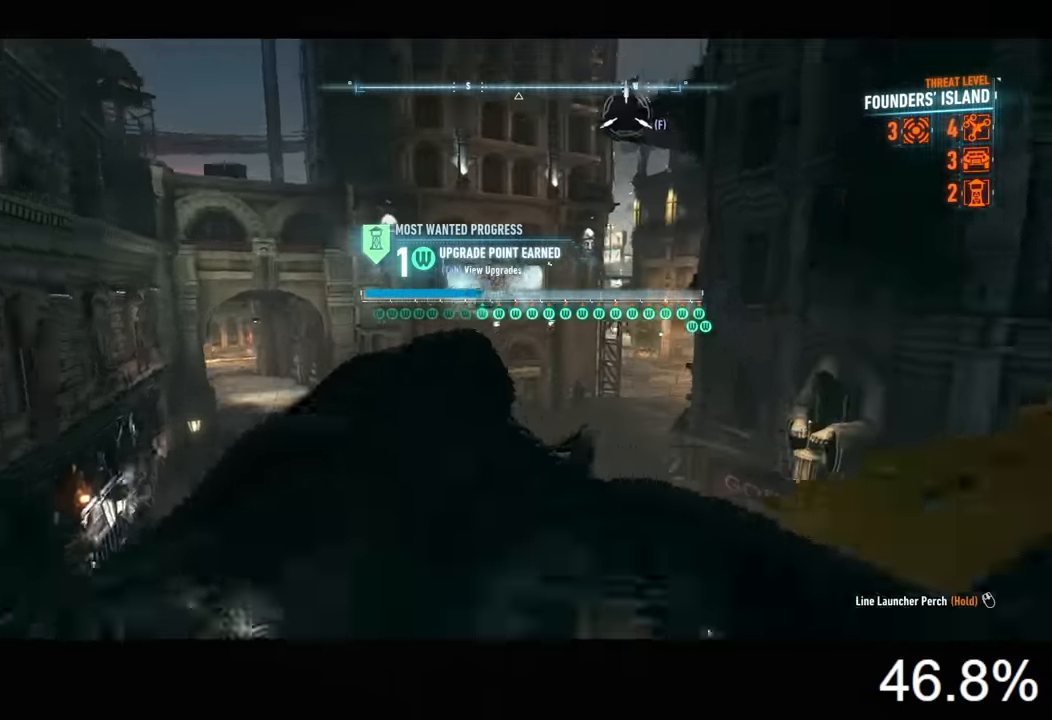
{"keys": ["space", "w"], "mouse": [], "mouse_move": "still", "events": [[234, "f", "down"], [267, "a", "up"], [334, "f", "up"]]}
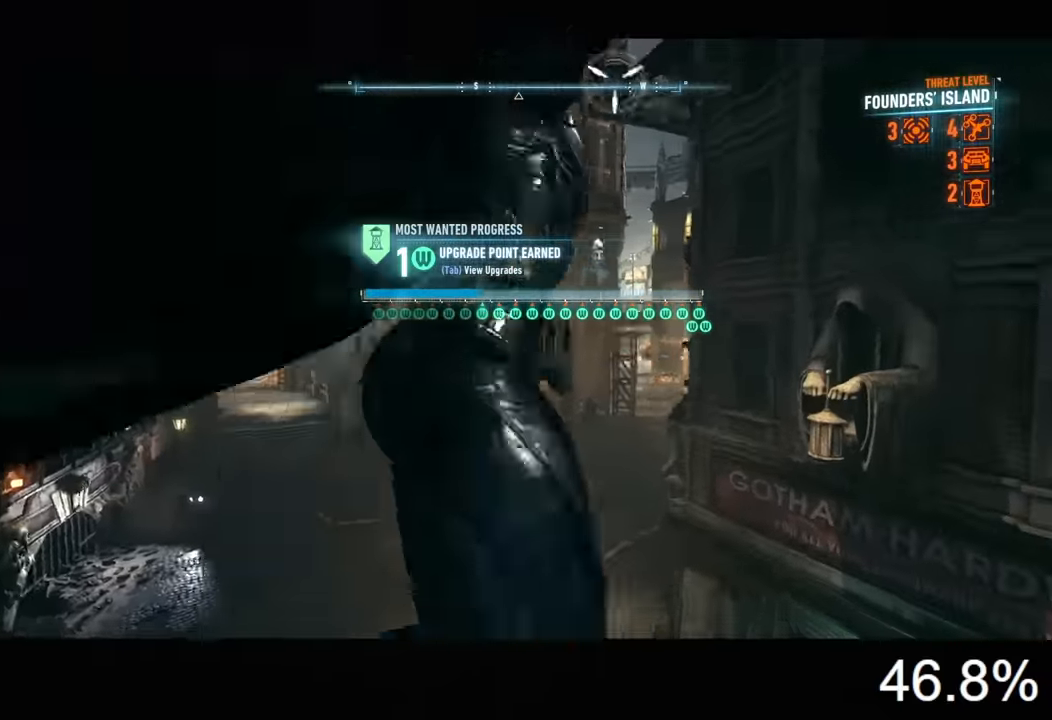
{"keys": ["space"], "mouse": [], "mouse_move": "still", "events": [[300, "w", "up"]]}
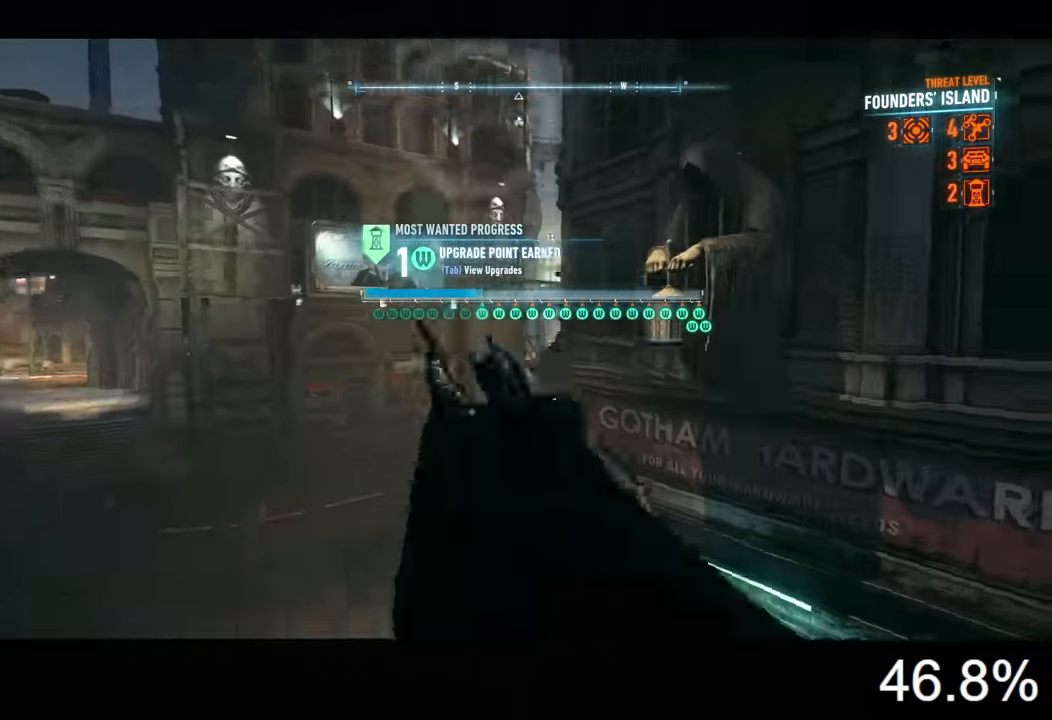
{"keys": ["space"], "mouse": ["wheel"], "mouse_move": "still", "events": [[467, "mouse_wheel", "down"]]}
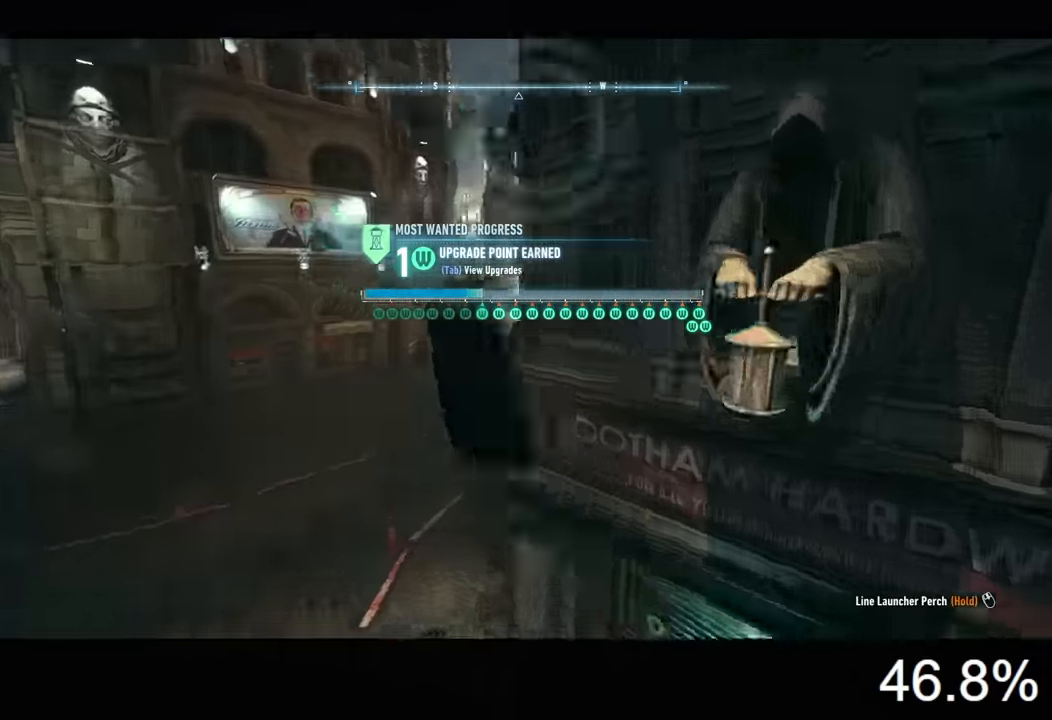
{"keys": ["space"], "mouse": [], "mouse_move": "right", "events": [[100, "mouse_wheel", "up"]]}
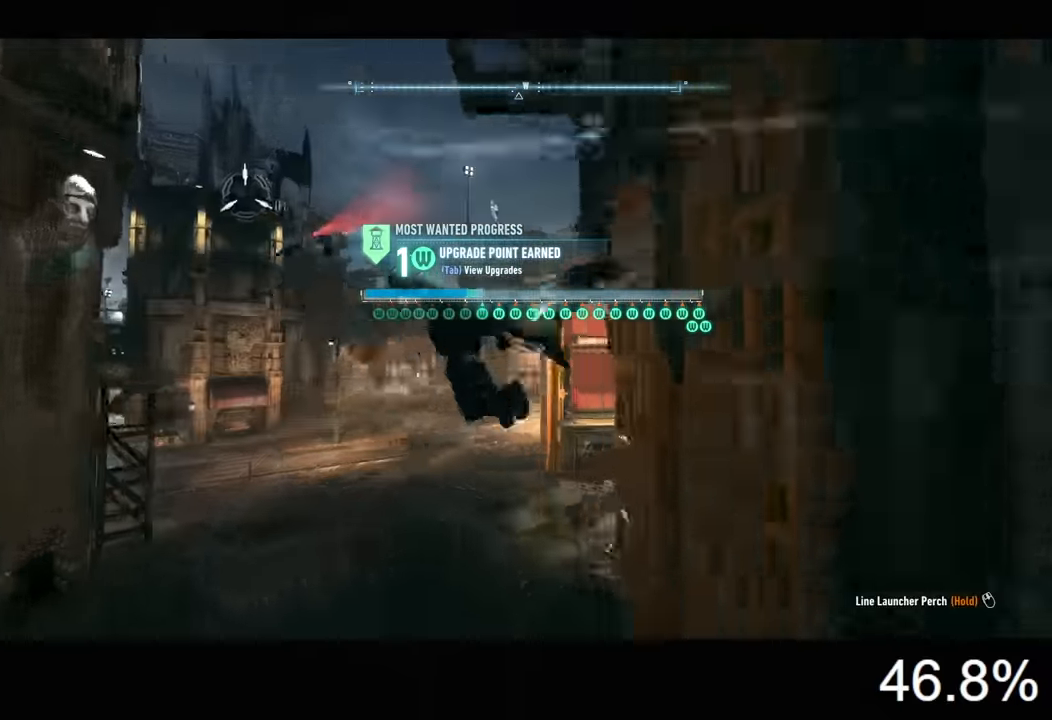
{"keys": ["space"], "mouse": [], "mouse_move": "still", "events": []}
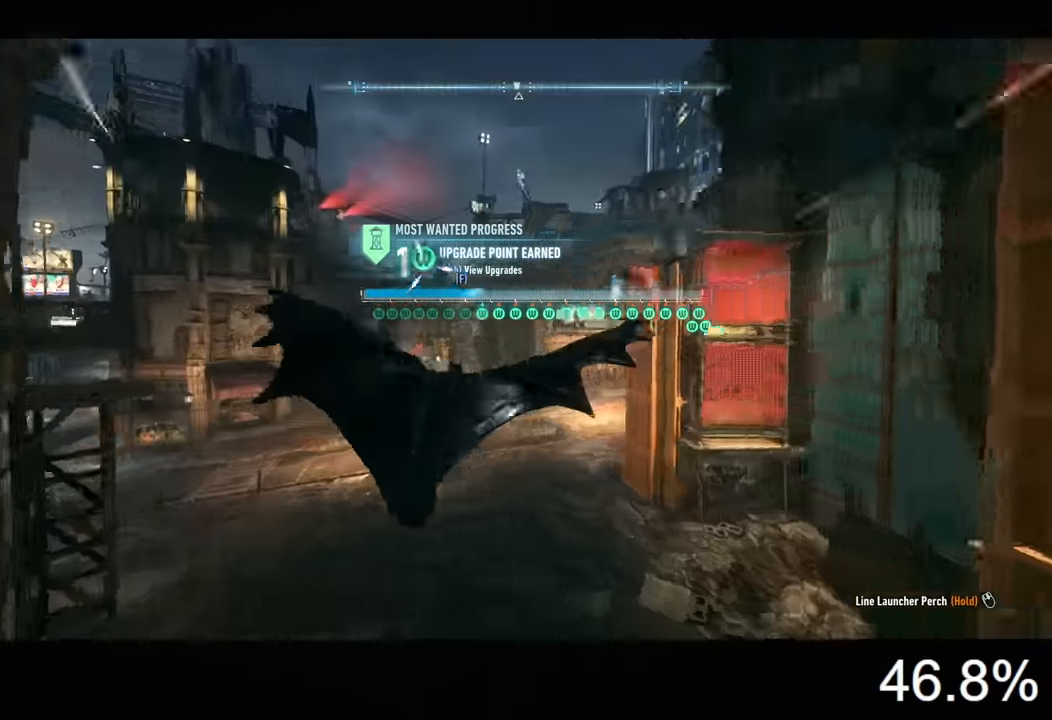
{"keys": ["space"], "mouse": [], "mouse_move": "still", "events": []}
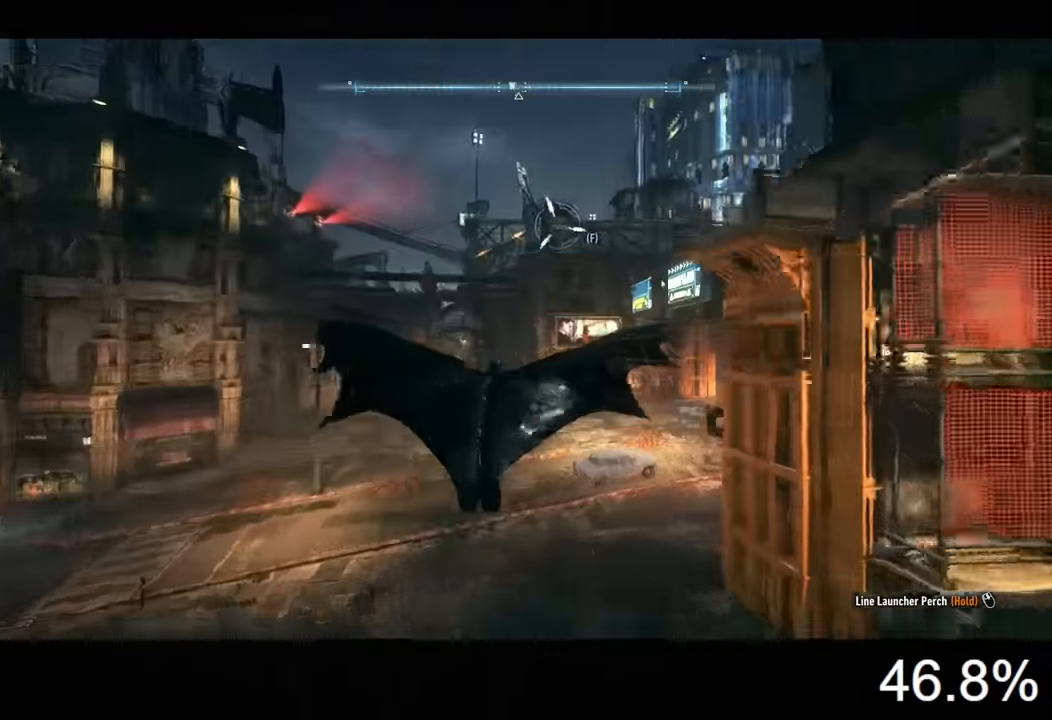
{"keys": ["space"], "mouse": [], "mouse_move": "still", "events": []}
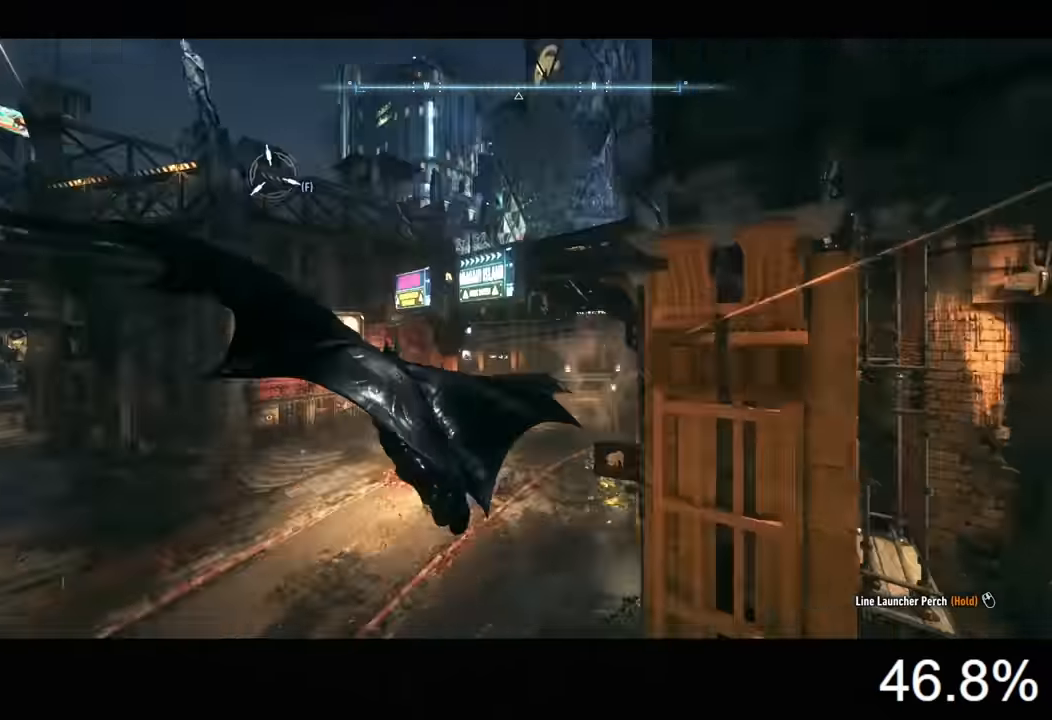
{"keys": ["e", "space"], "mouse": [], "mouse_move": "down", "events": [[367, "e", "down"]]}